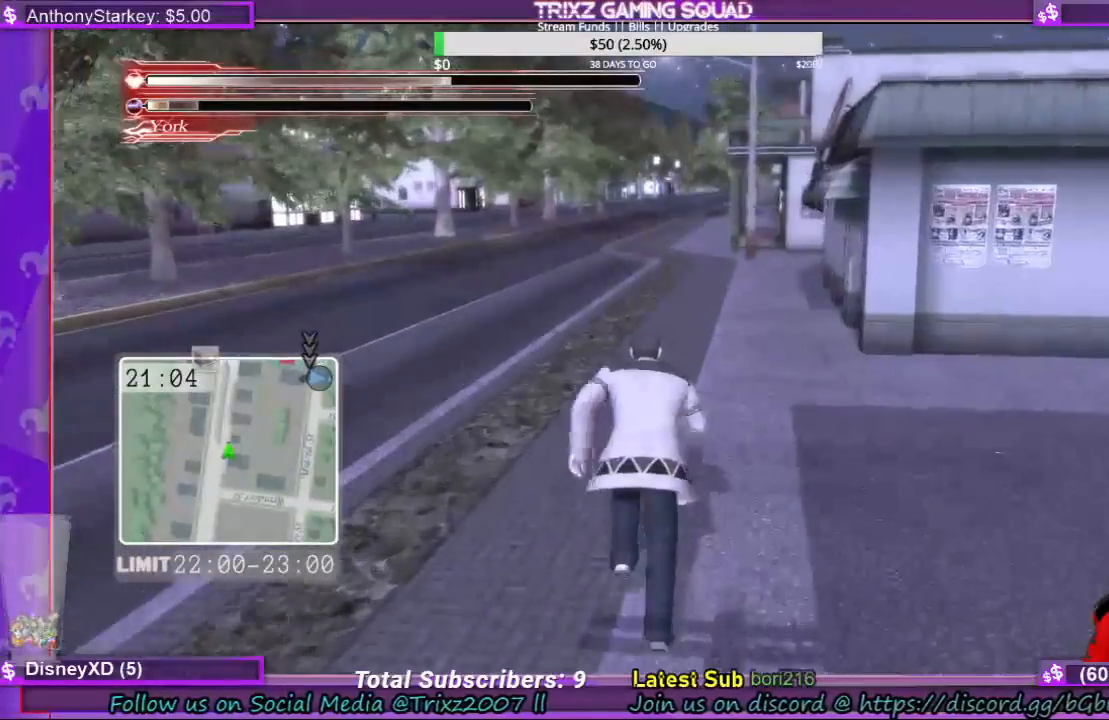
Gameplay with keyboard and mouse; each line is a JSON object with the keys and mouse buttons held at the frame after it. "events" lists presses ("down") and releases ("up") of "a", "ctrl", "d", "e", "f", "q", "r", "s", "shift", "space", "w", "mouse_left", "mouse_wheel", "mouse_right" and "mouse_mb4" between this image and that frame as [ms after this image, input, new state], when the widget could be followed in between. "mouse_left", "mouse_wheel", "mouse_right", "mouse_mb4" = the "left", "wheel", "right", "mb4" buttons of the "mouse" list. No other keys are recorded. "wheel" means that the mouse wheel is clicked or scrolled. Mouse movement is not recorded. Not read: tab.
{"keys": ["a", "shift"], "mouse": [], "events": [[167, "a", "down"], [467, "w", "up"]]}
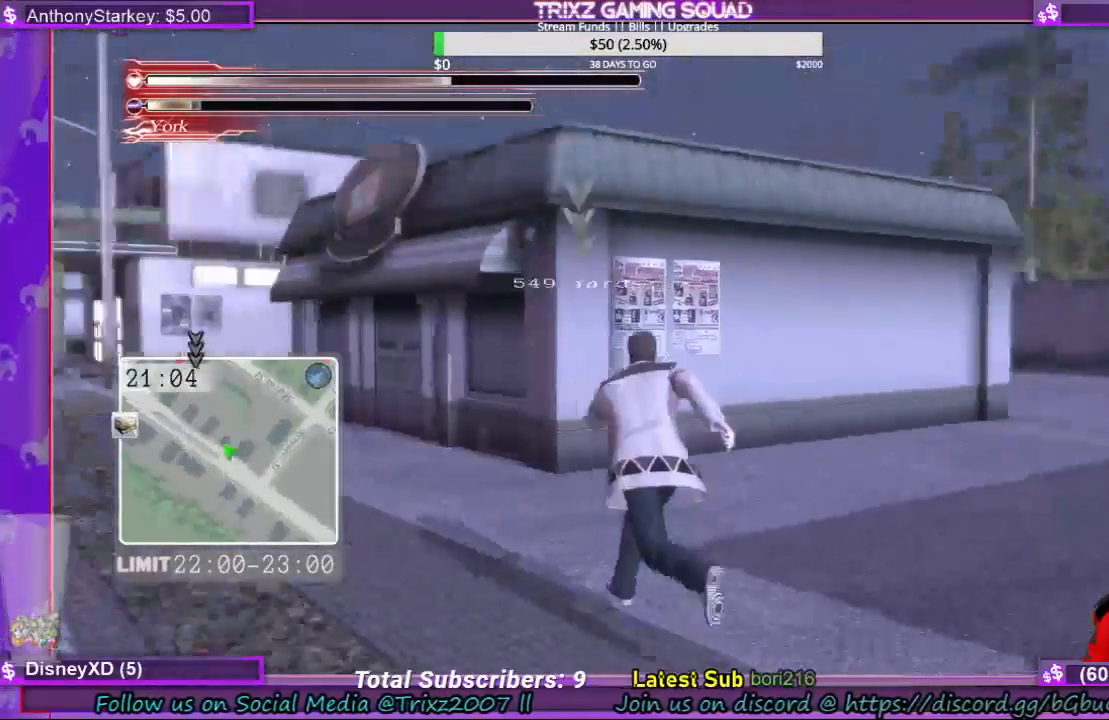
{"keys": ["a", "shift", "w"], "mouse": [], "events": [[267, "w", "down"]]}
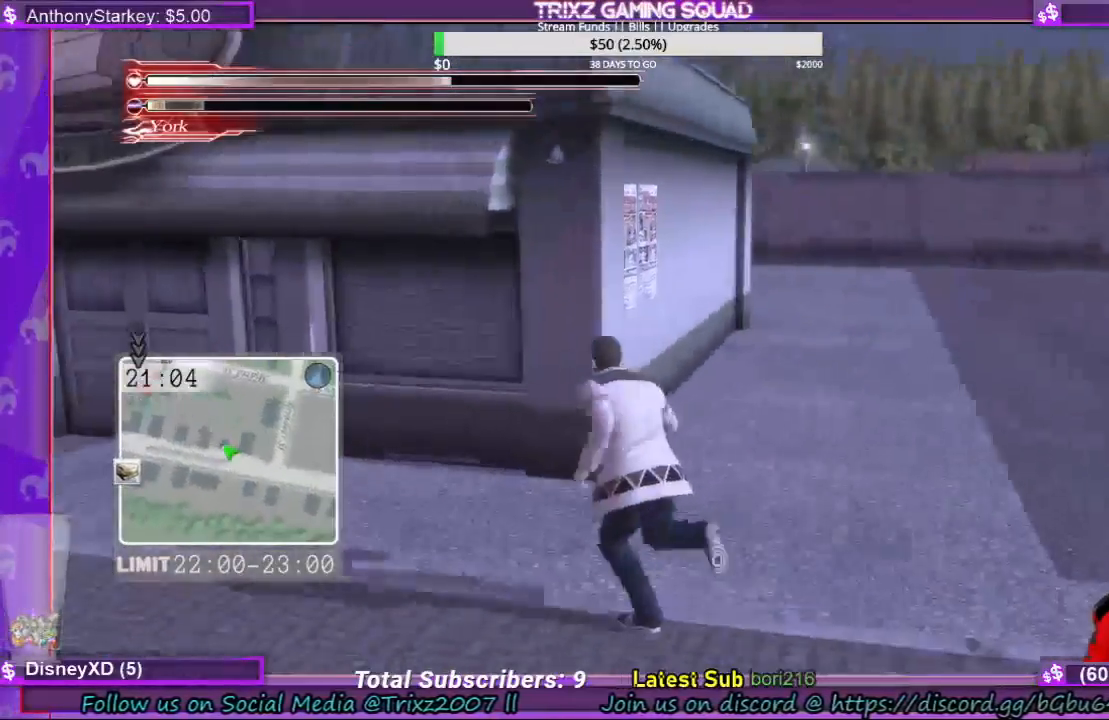
{"keys": ["a", "shift"], "mouse": [], "events": [[67, "w", "up"]]}
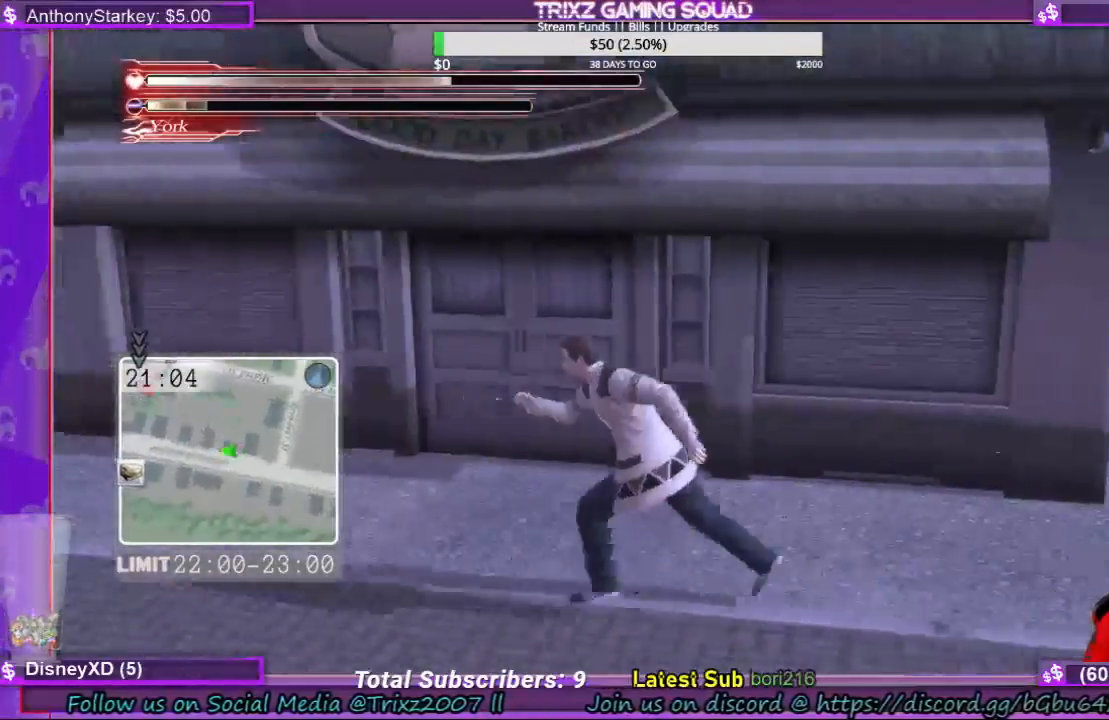
{"keys": ["a", "shift", "w"], "mouse": [], "events": [[433, "w", "down"]]}
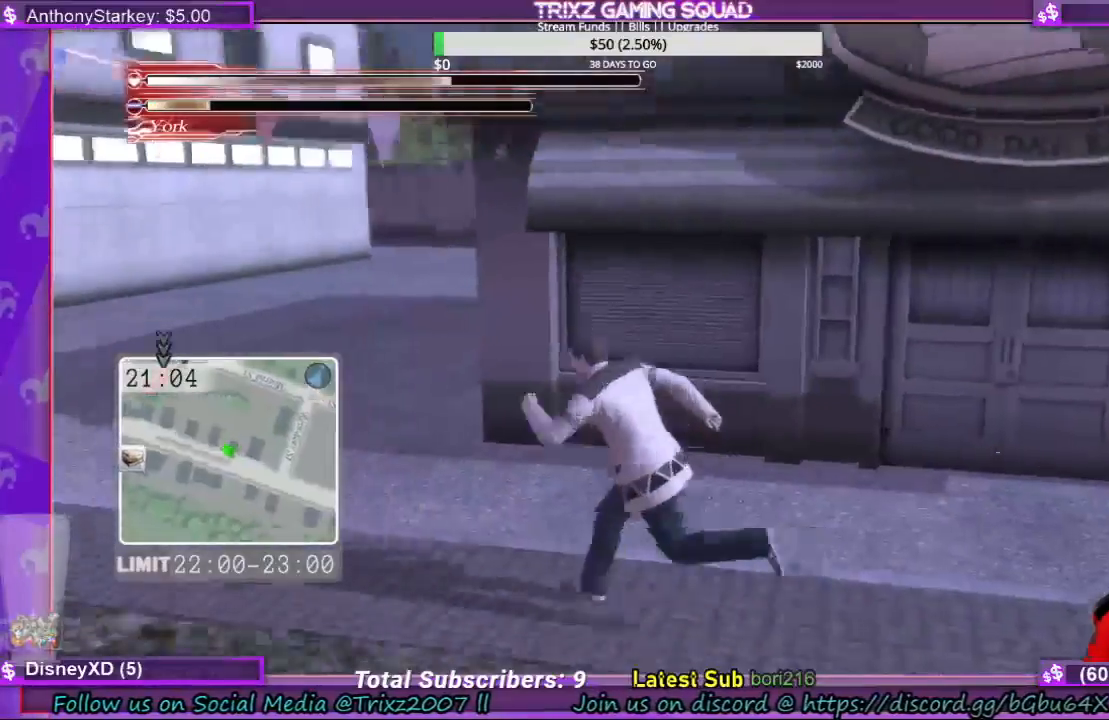
{"keys": ["a", "shift", "w"], "mouse": [], "events": []}
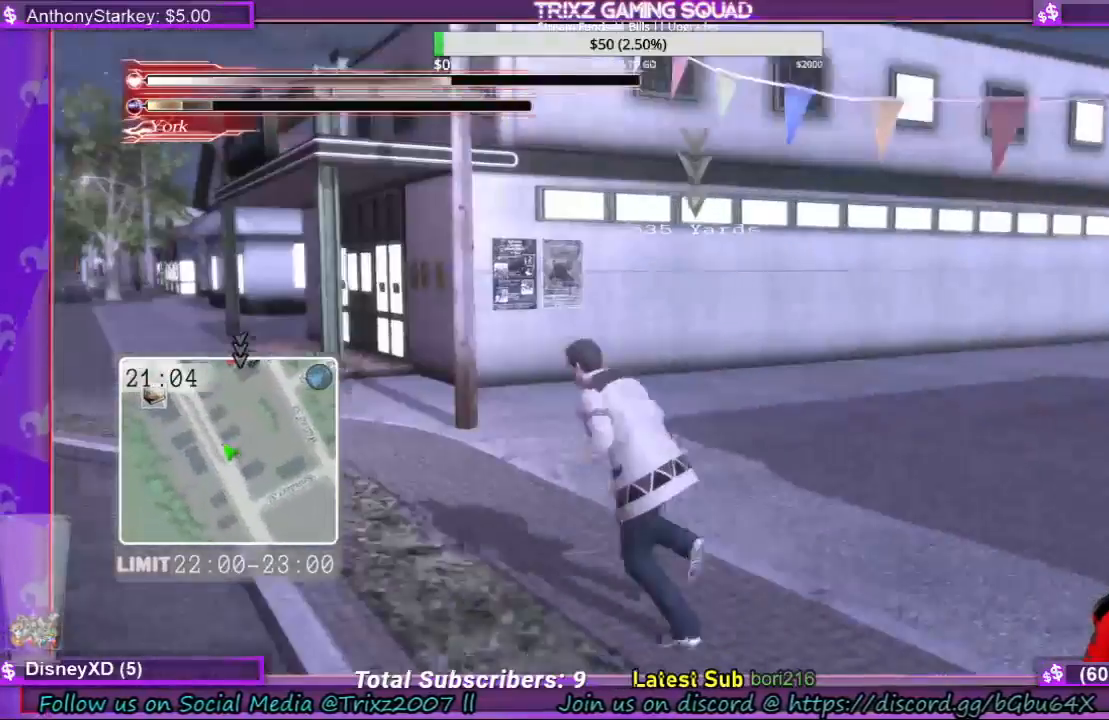
{"keys": ["shift", "w"], "mouse": [], "events": [[400, "a", "up"]]}
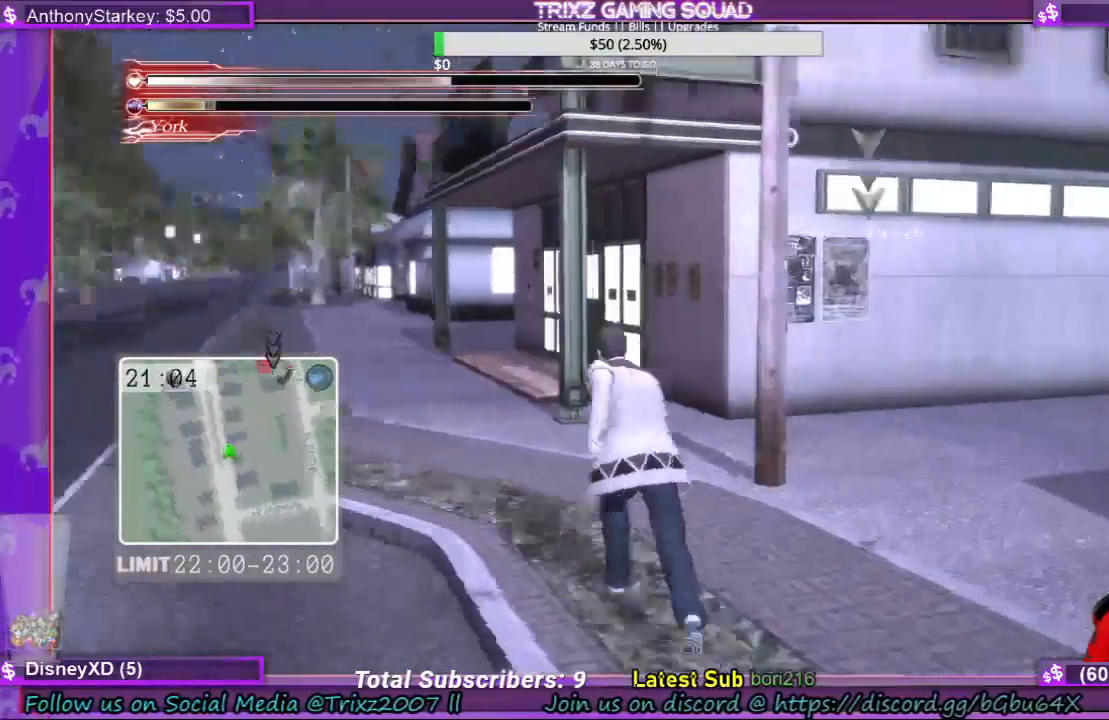
{"keys": ["shift", "w"], "mouse": [], "events": []}